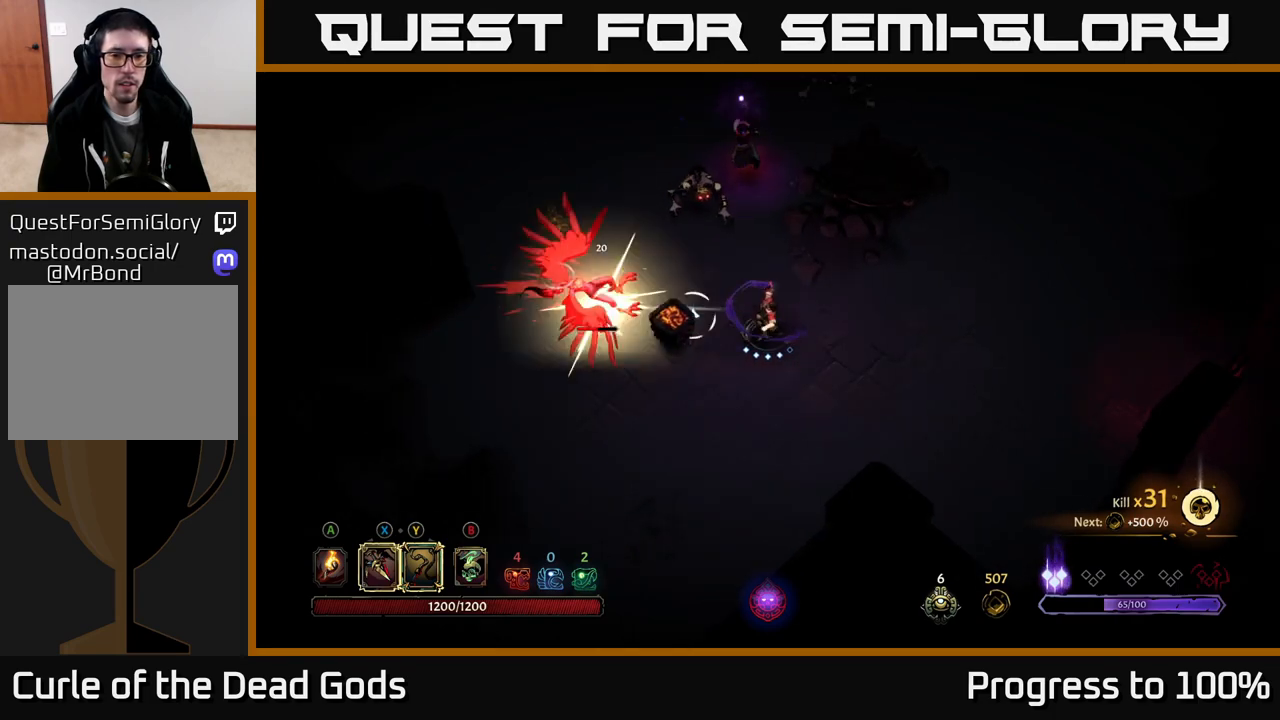
Gameplay with a controller (Xbox layout); each line is a JSON object with the inputs held at the frame after it. "events" lists button and stick changes between this image and that frame as [ms after this image, input, new state], when the widget could be followed in between.
{"buttons": [], "left_stick": "left", "right_stick": "center", "events": [[117, "X", "down"], [233, "X", "up"]]}
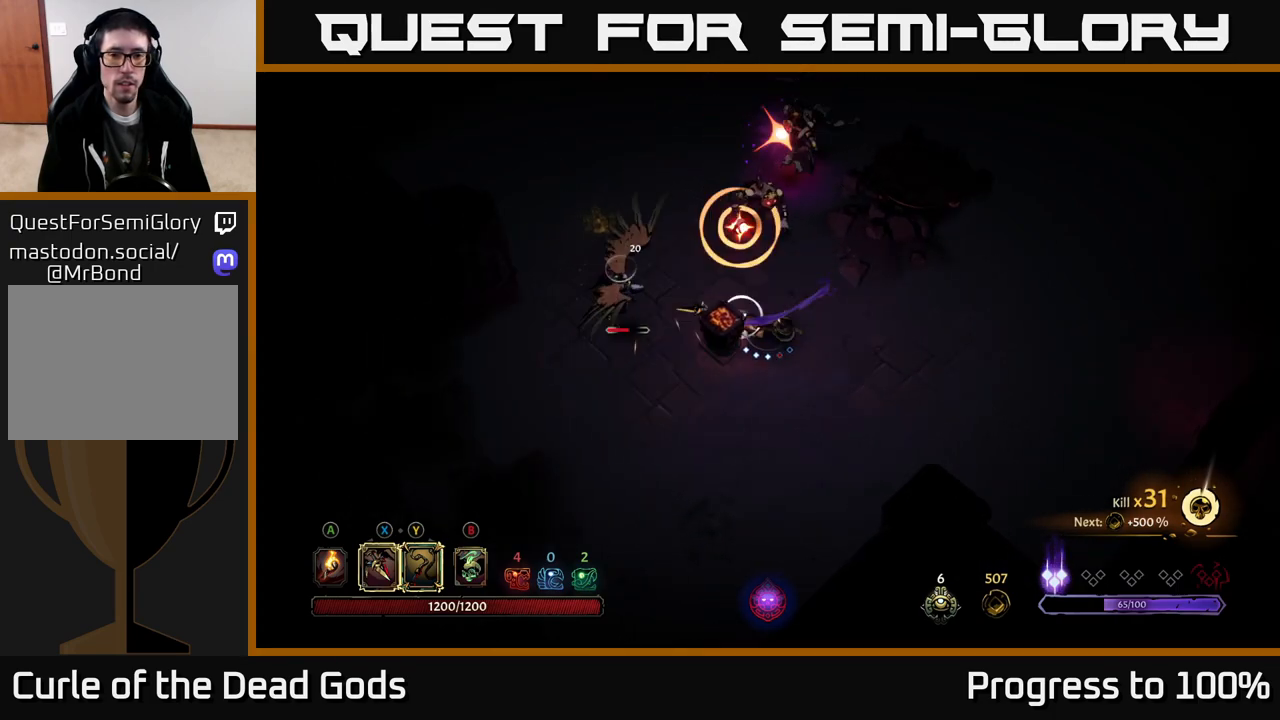
{"buttons": ["R2"], "left_stick": "right", "right_stick": "center", "events": [[17, "left_stick", "center"], [233, "left_stick", "up-right"], [267, "R2", "down"], [367, "left_stick", "right"]]}
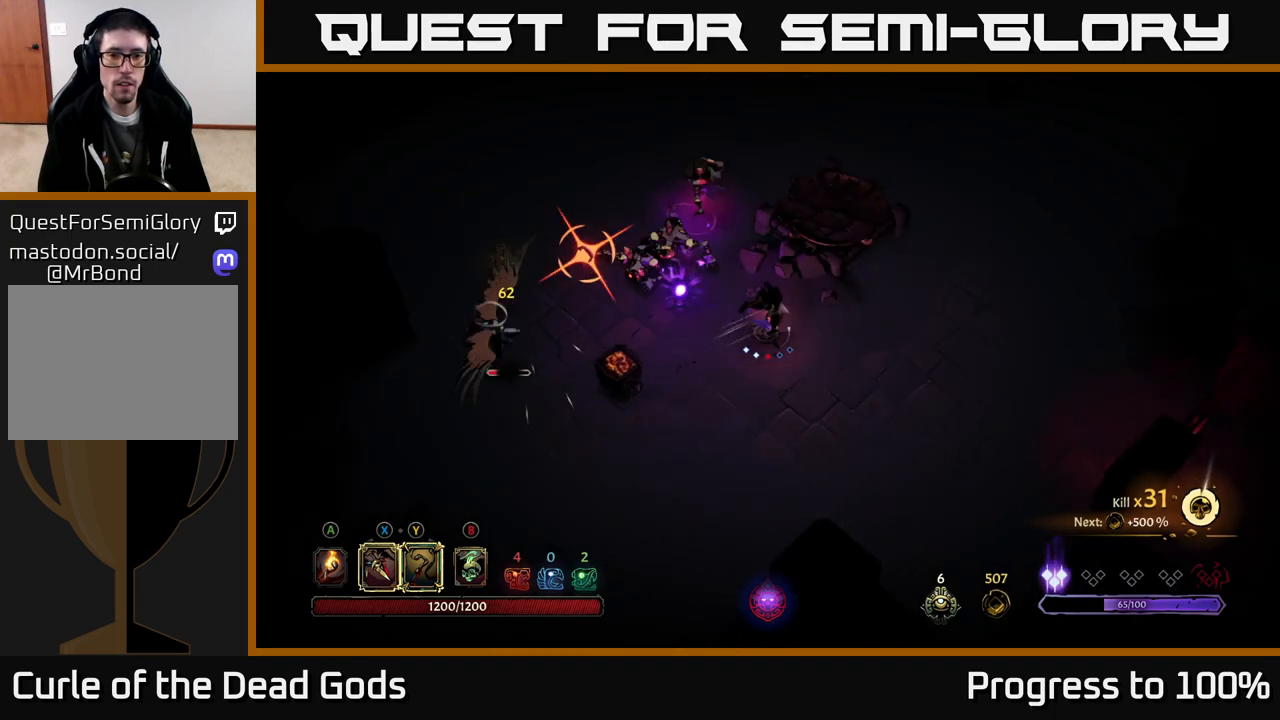
{"buttons": [], "left_stick": "right", "right_stick": "center", "events": [[217, "R2", "up"], [350, "R2", "down"], [467, "R2", "up"]]}
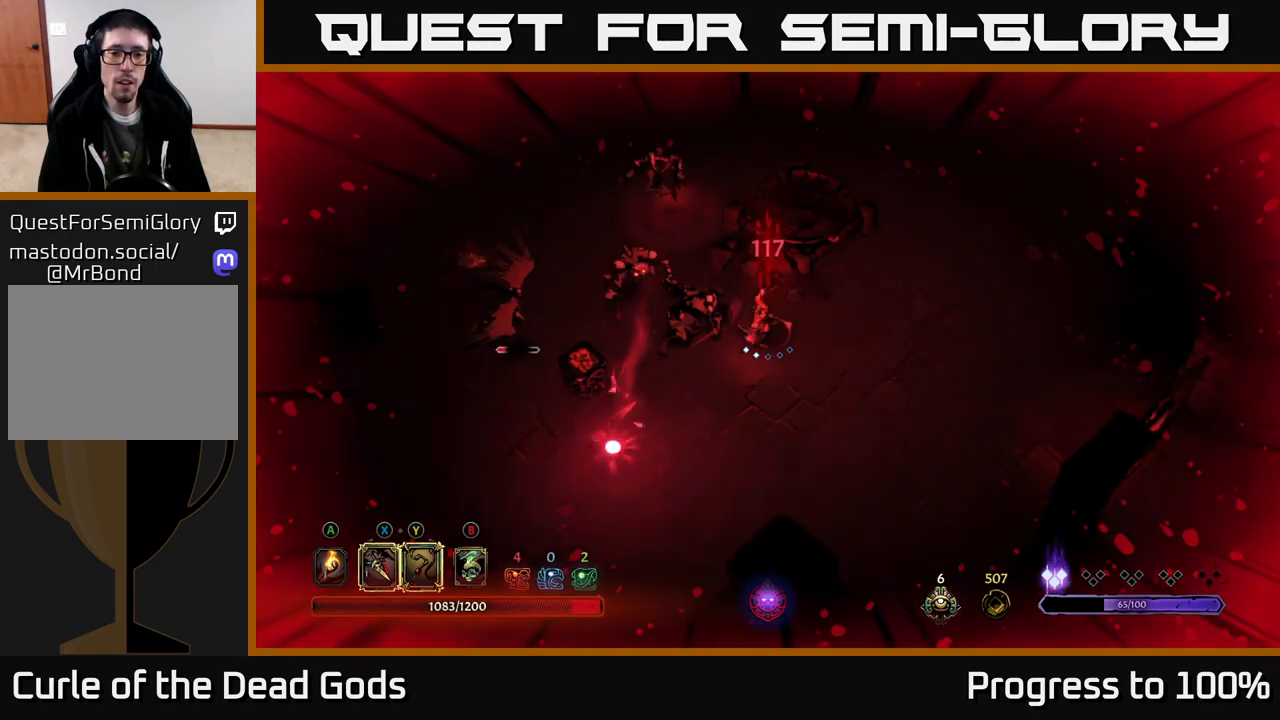
{"buttons": [], "left_stick": "left", "right_stick": "center", "events": [[183, "left_stick", "left"], [317, "X", "down"], [450, "X", "up"]]}
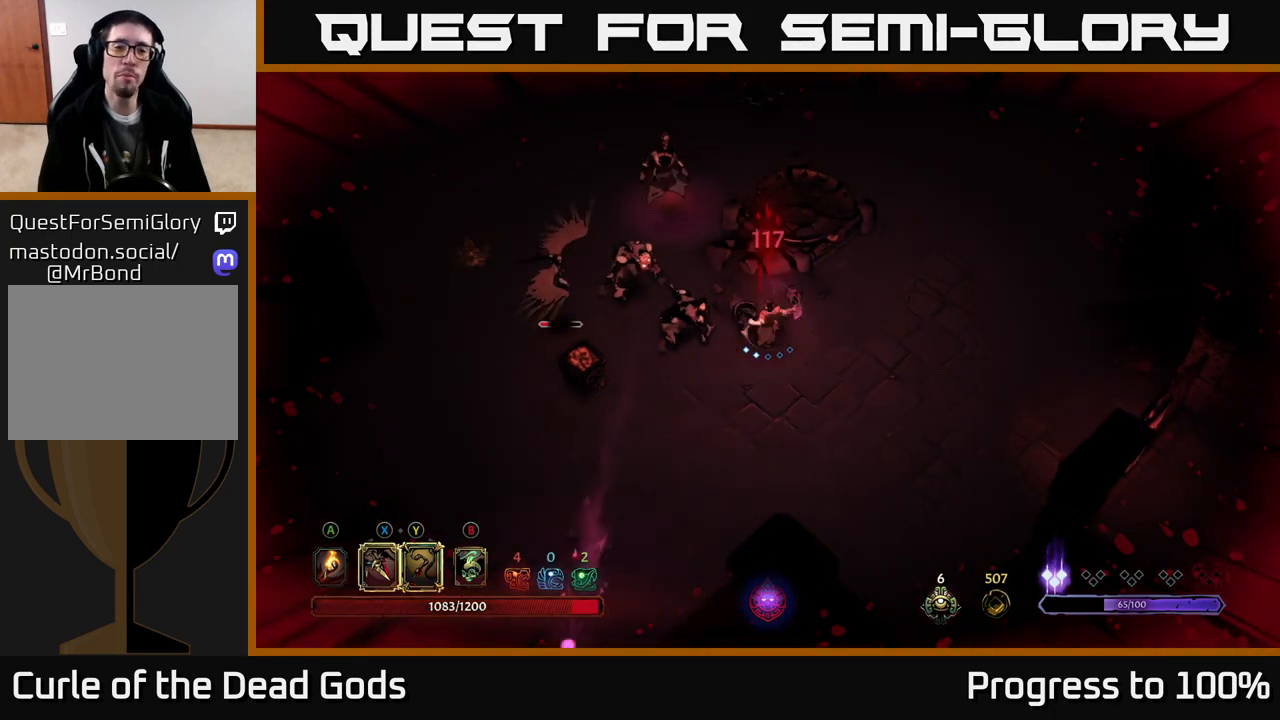
{"buttons": ["Y"], "left_stick": "left", "right_stick": "center", "events": [[133, "X", "down"], [283, "X", "up"], [400, "Y", "down"]]}
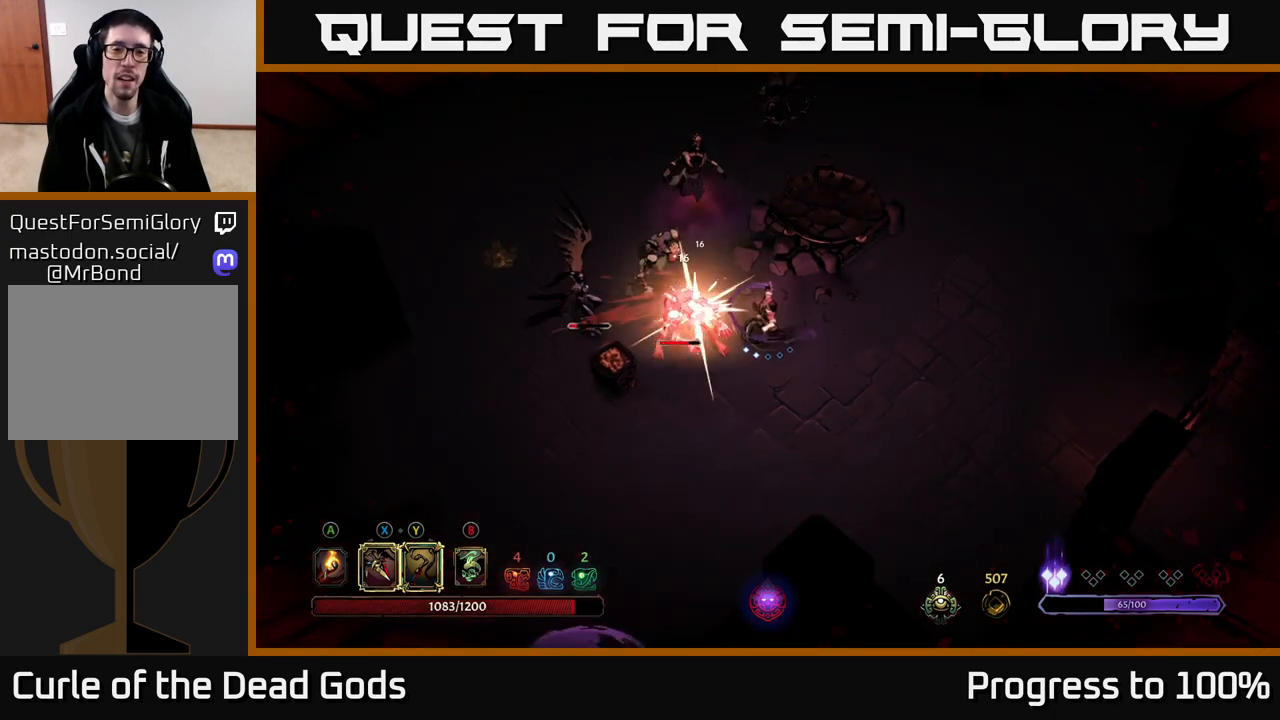
{"buttons": [], "left_stick": "left", "right_stick": "center", "events": [[33, "Y", "up"]]}
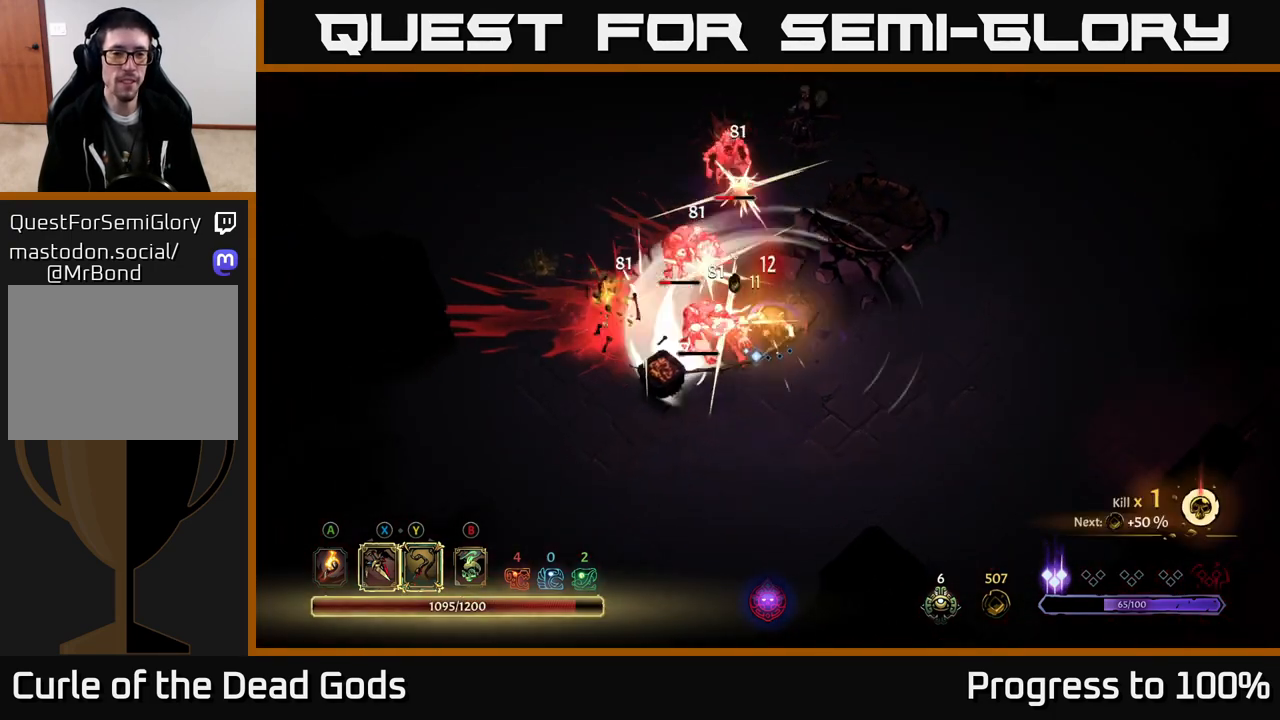
{"buttons": [], "left_stick": "left", "right_stick": "center", "events": [[33, "left_stick", "center"], [367, "left_stick", "left"]]}
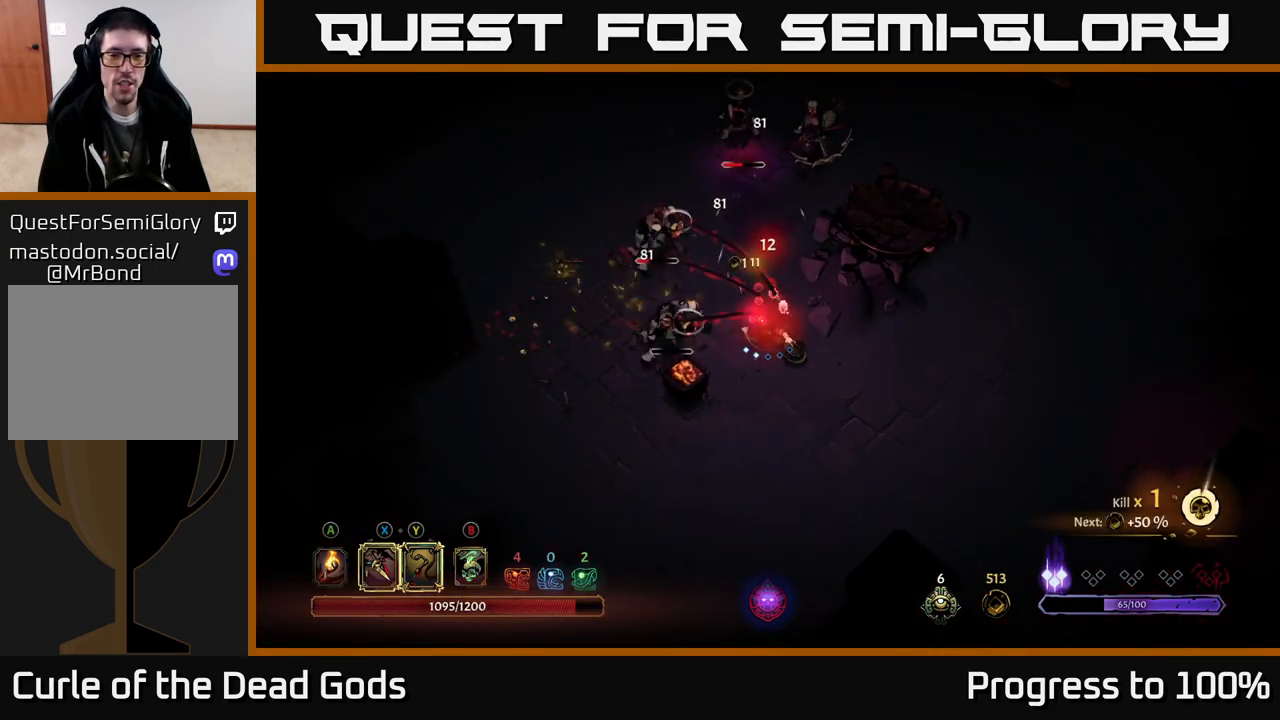
{"buttons": [], "left_stick": "left", "right_stick": "center", "events": [[100, "left_stick", "center"], [167, "left_stick", "left"], [183, "X", "down"], [283, "X", "up"]]}
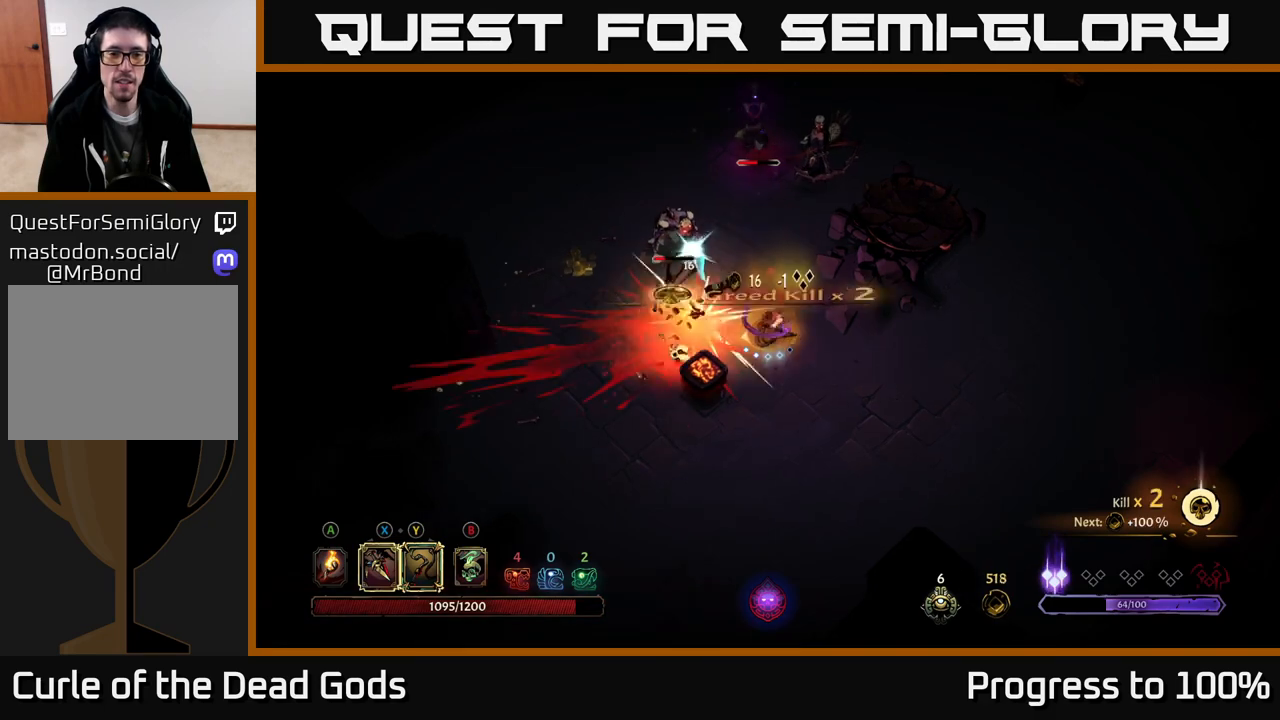
{"buttons": [], "left_stick": "up-left", "right_stick": "center", "events": [[133, "left_stick", "up-left"]]}
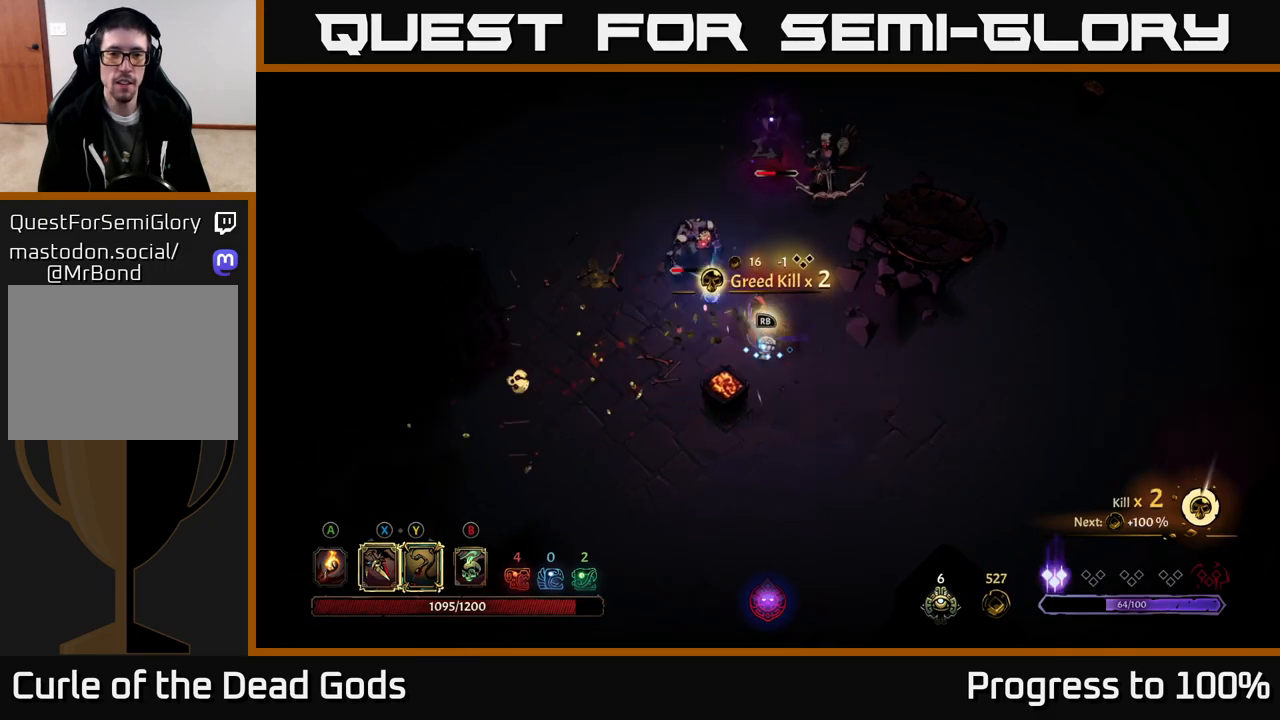
{"buttons": ["X"], "left_stick": "up-left", "right_stick": "center", "events": [[83, "X", "down"], [217, "X", "up"], [433, "X", "down"]]}
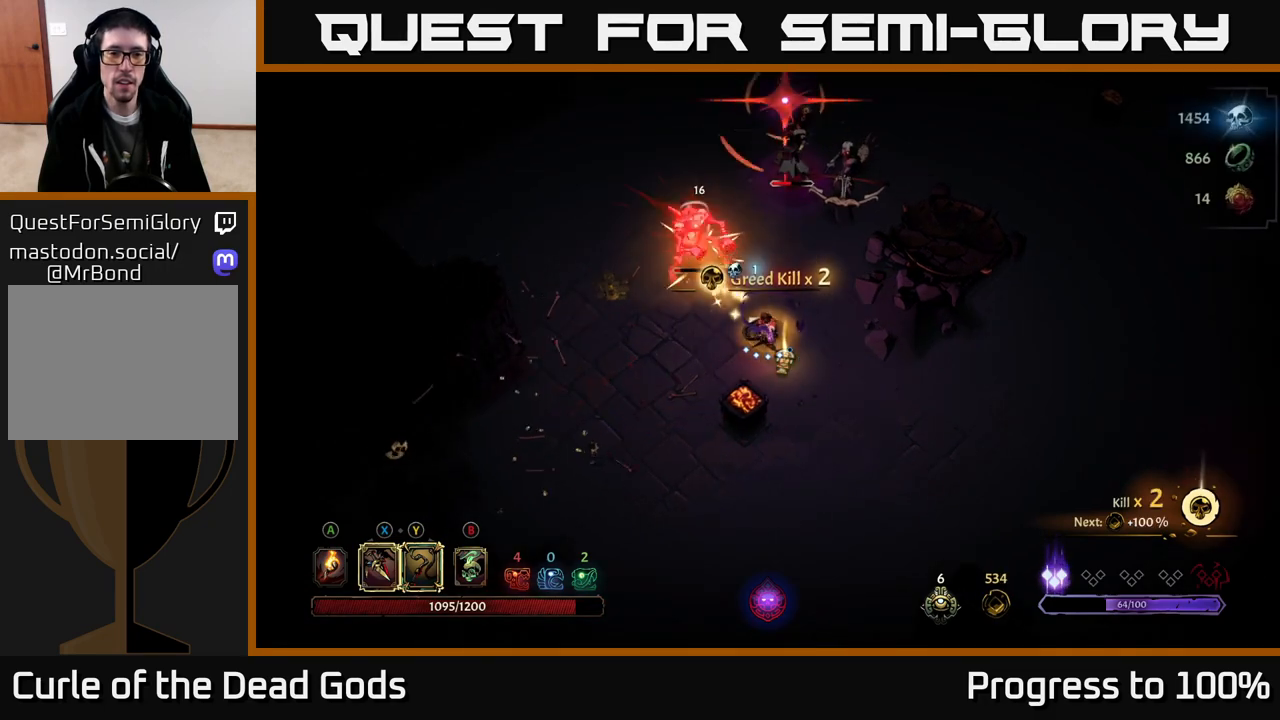
{"buttons": ["R2"], "left_stick": "up-left", "right_stick": "center", "events": [[67, "X", "up"], [467, "R2", "down"]]}
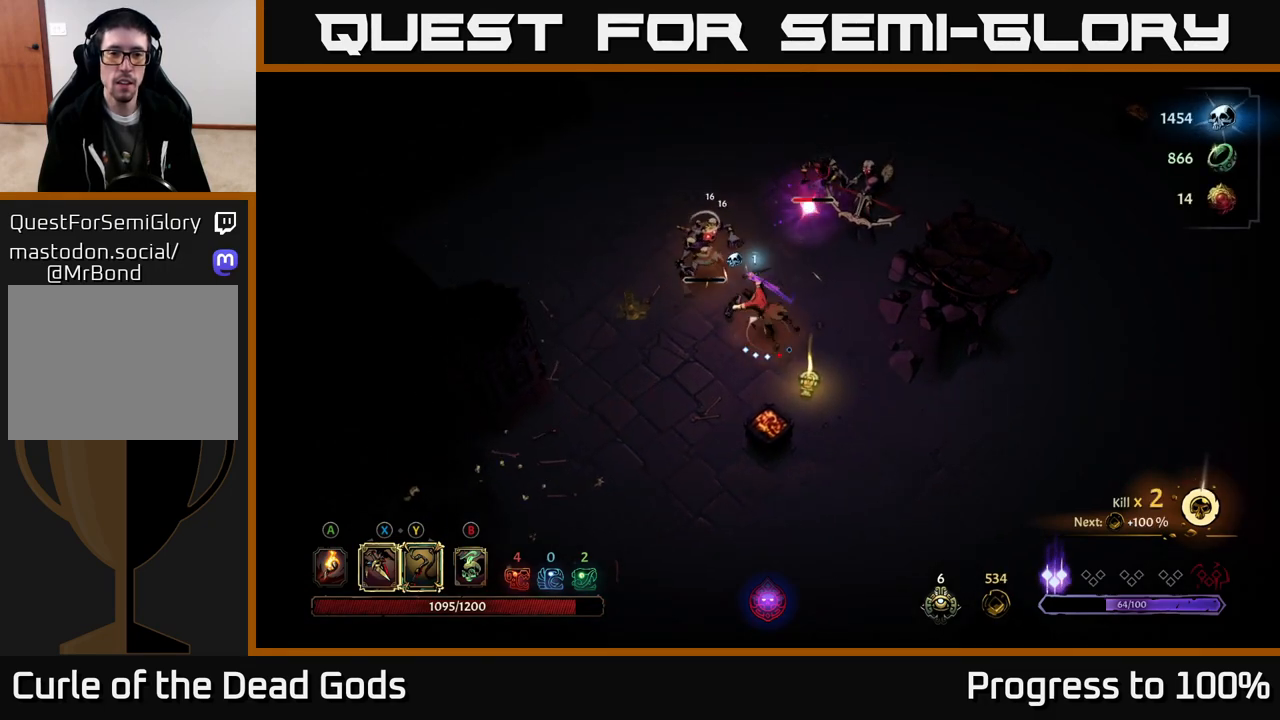
{"buttons": [], "left_stick": "left", "right_stick": "center", "events": [[217, "left_stick", "up"], [267, "R2", "up"], [367, "left_stick", "left"]]}
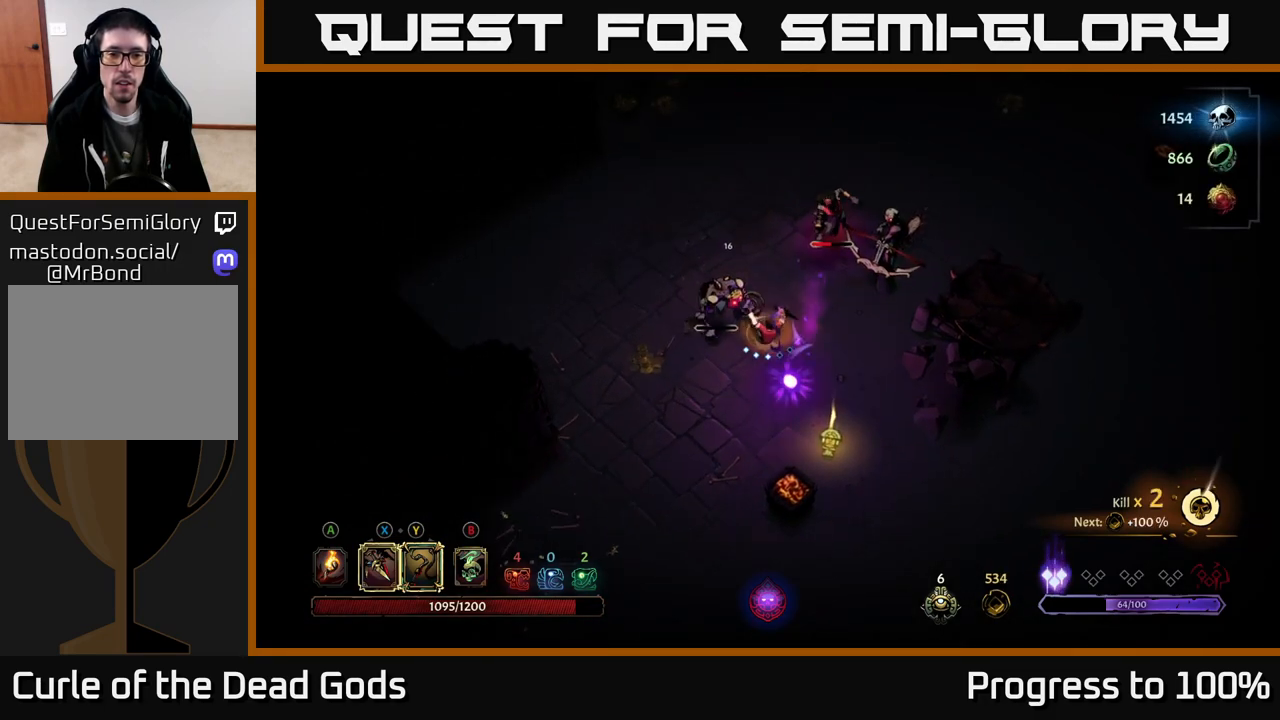
{"buttons": [], "left_stick": "left", "right_stick": "center", "events": [[67, "A", "down"], [117, "A", "up"], [200, "A", "down"], [267, "A", "up"]]}
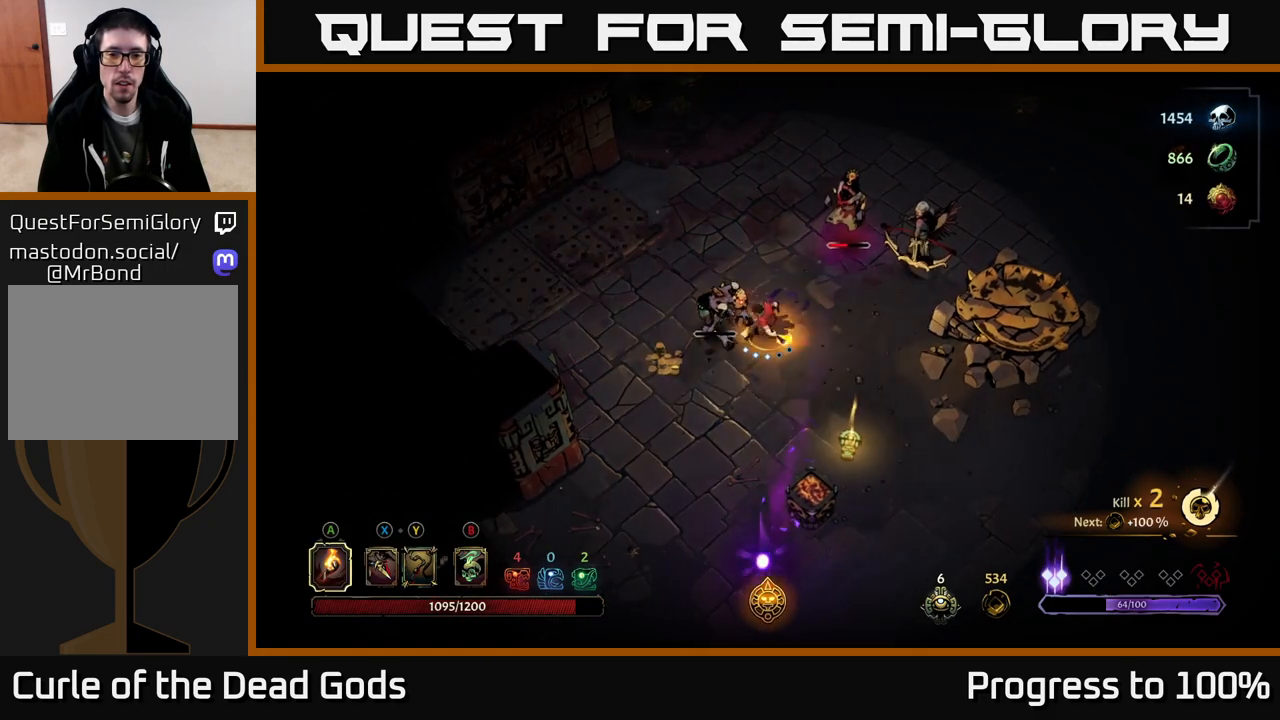
{"buttons": [], "left_stick": "center", "right_stick": "center", "events": [[67, "left_stick", "center"]]}
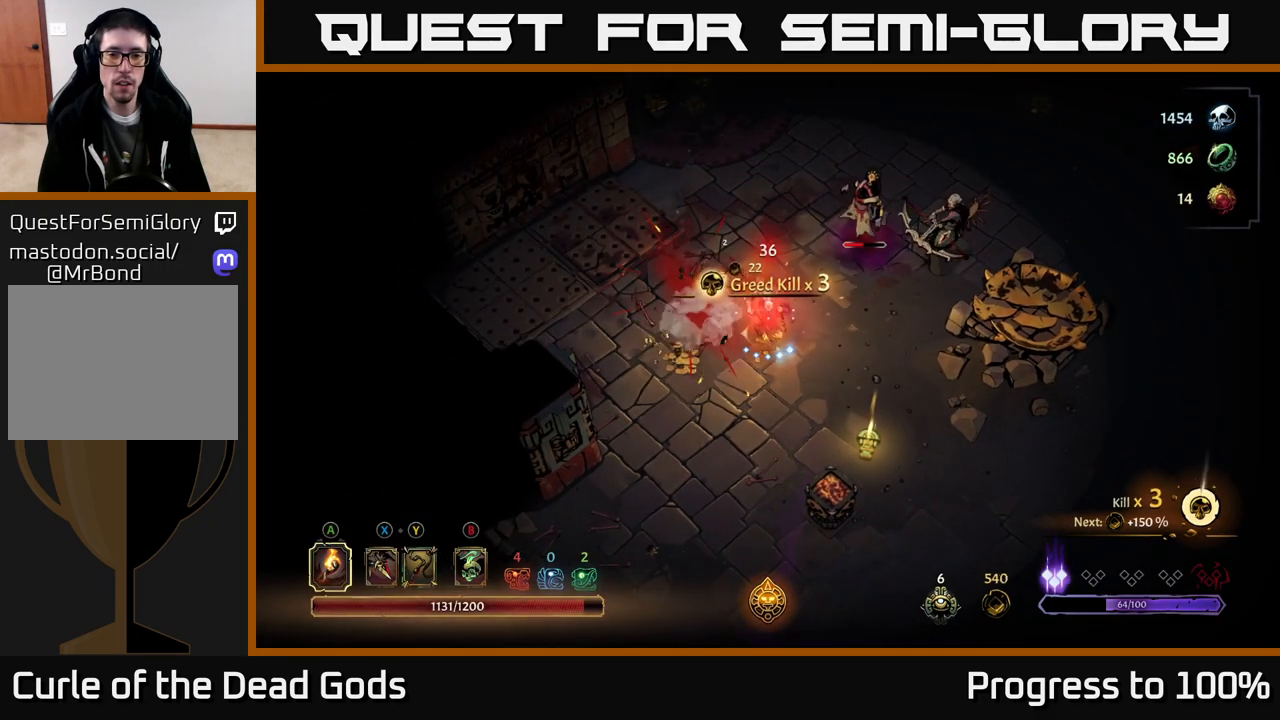
{"buttons": [], "left_stick": "up-right", "right_stick": "center", "events": [[150, "left_stick", "left"], [333, "left_stick", "up-right"], [433, "X", "down"], [500, "X", "up"]]}
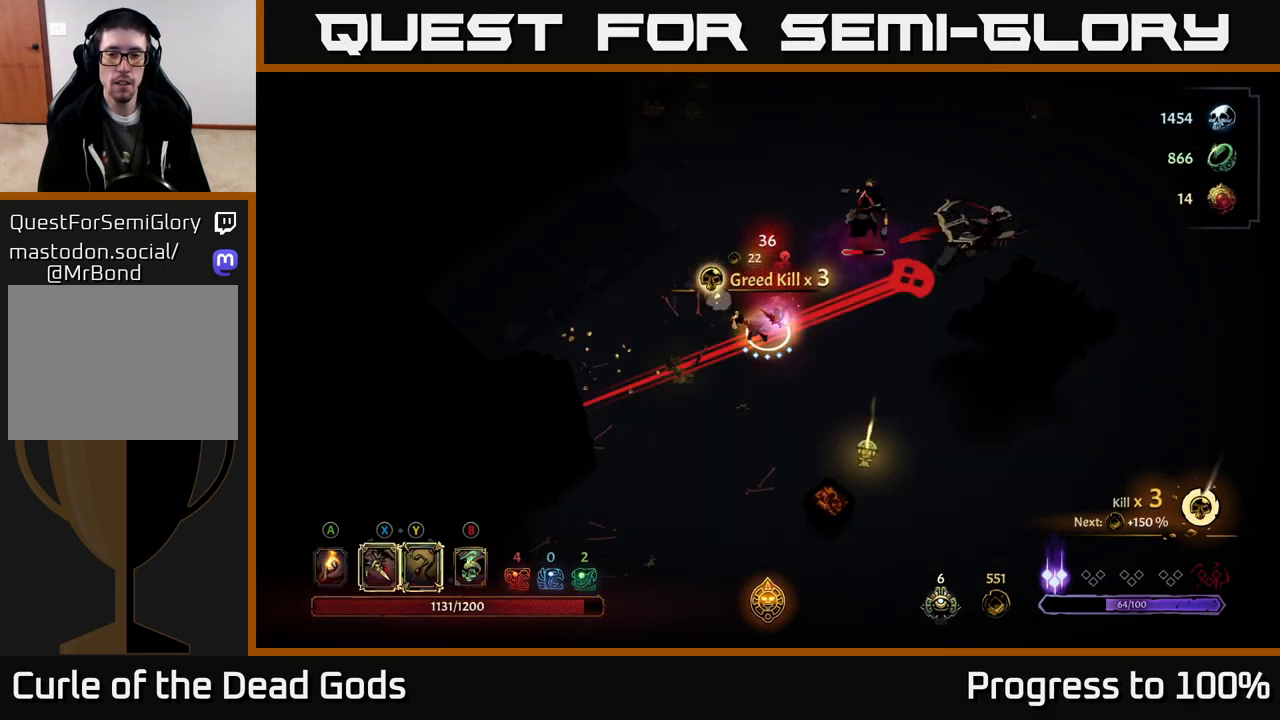
{"buttons": ["R2"], "left_stick": "up-right", "right_stick": "center", "events": [[67, "X", "down"], [183, "X", "up"], [400, "R2", "down"]]}
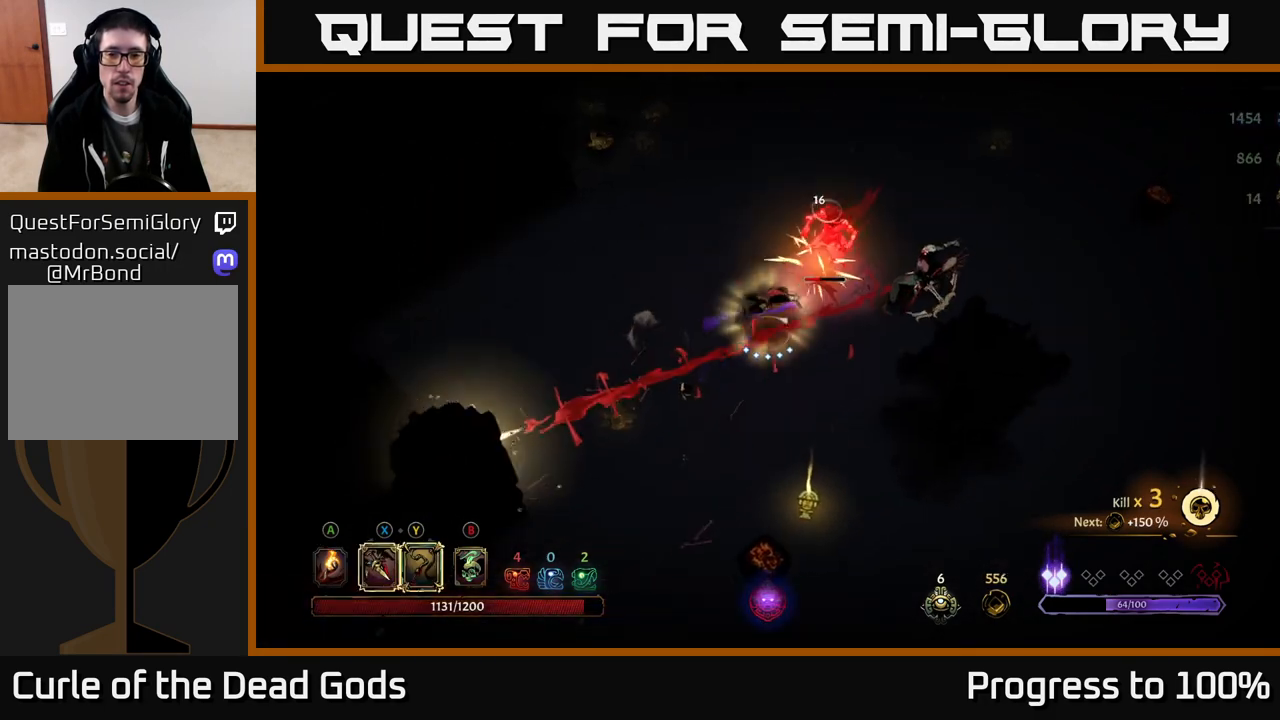
{"buttons": ["X"], "left_stick": "up", "right_stick": "center", "events": [[33, "R2", "up"], [233, "left_stick", "center"], [383, "X", "down"], [400, "left_stick", "up"]]}
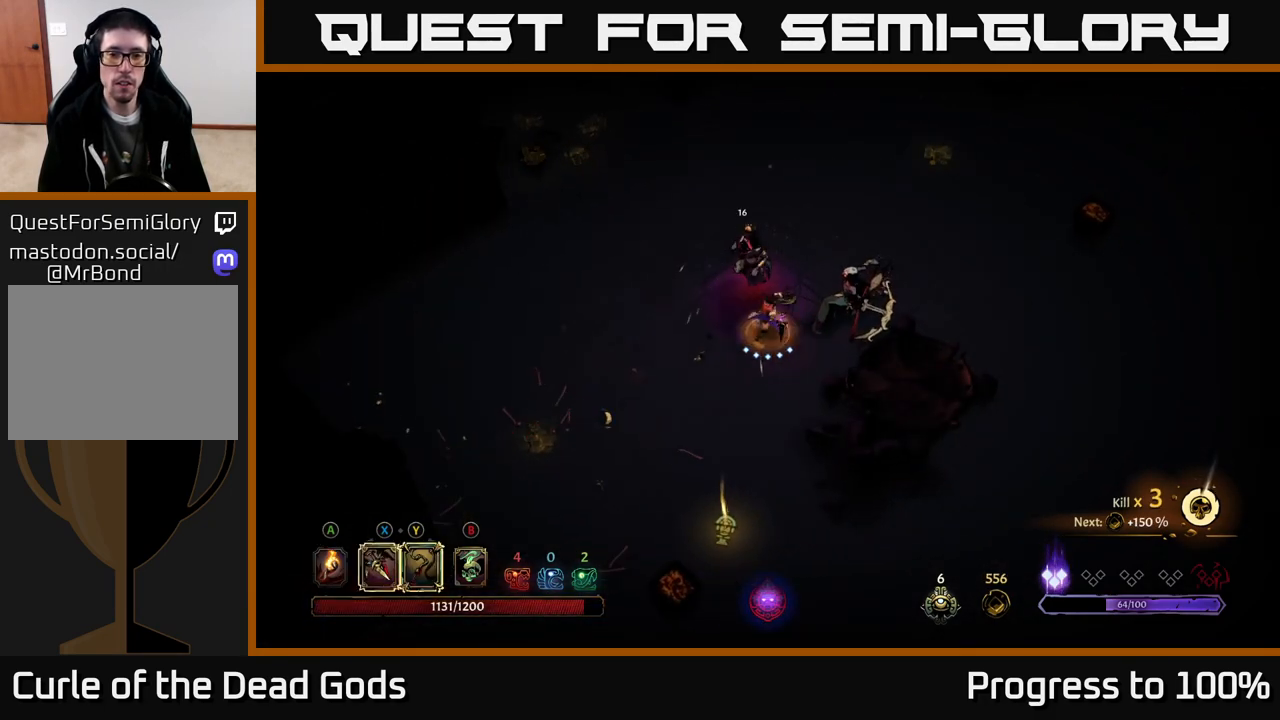
{"buttons": [], "left_stick": "up", "right_stick": "center", "events": [[17, "X", "up"], [300, "A", "down"], [417, "A", "up"]]}
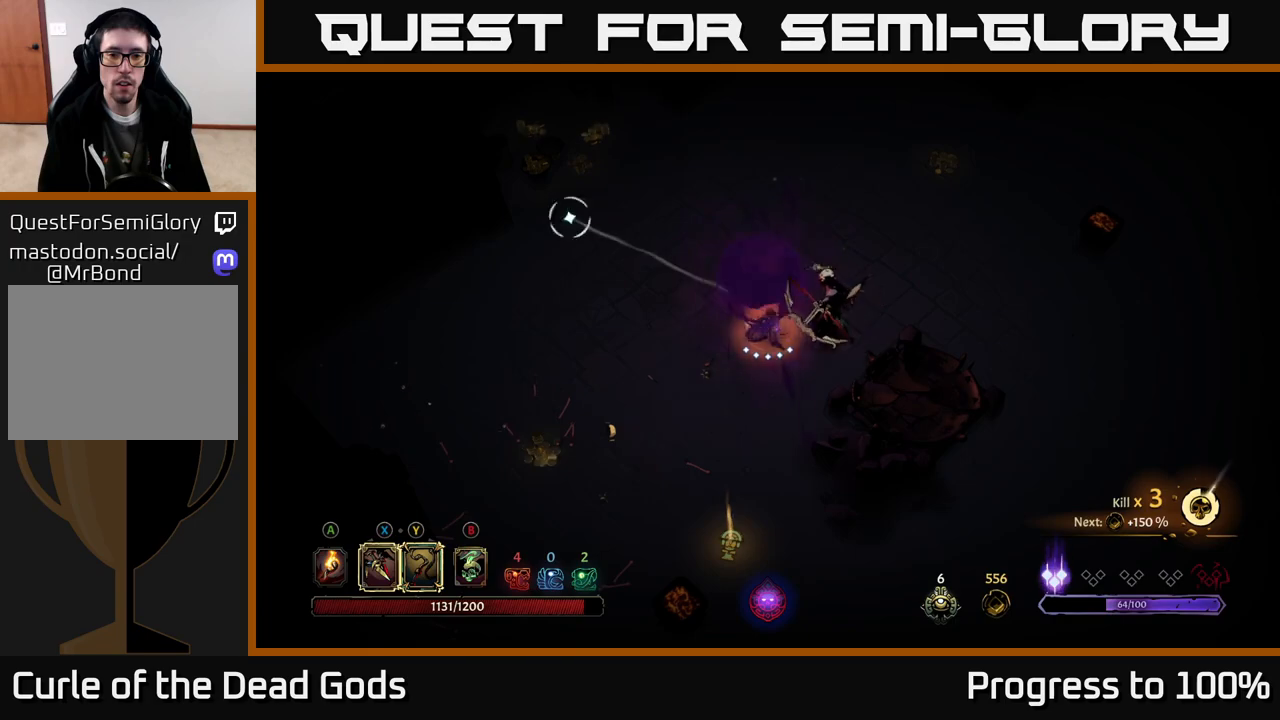
{"buttons": [], "left_stick": "right", "right_stick": "center", "events": [[183, "left_stick", "right"], [217, "A", "down"], [300, "A", "up"]]}
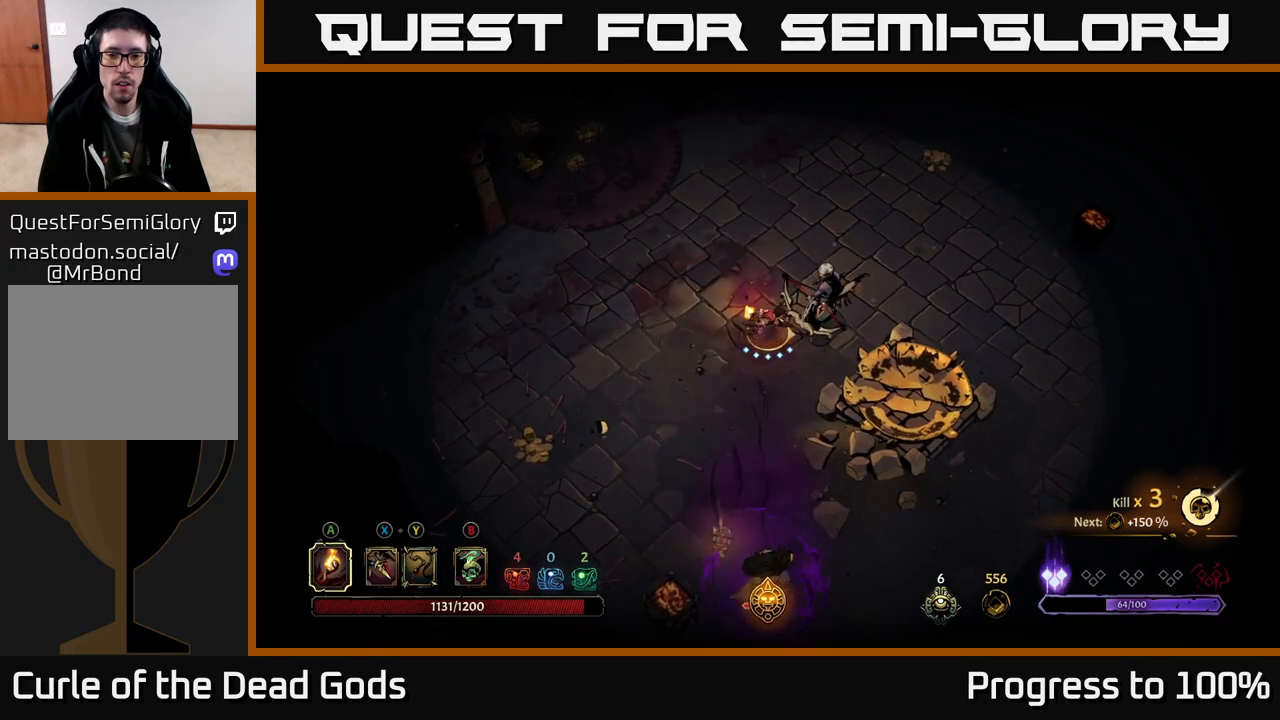
{"buttons": ["X"], "left_stick": "right", "right_stick": "center", "events": [[467, "X", "down"]]}
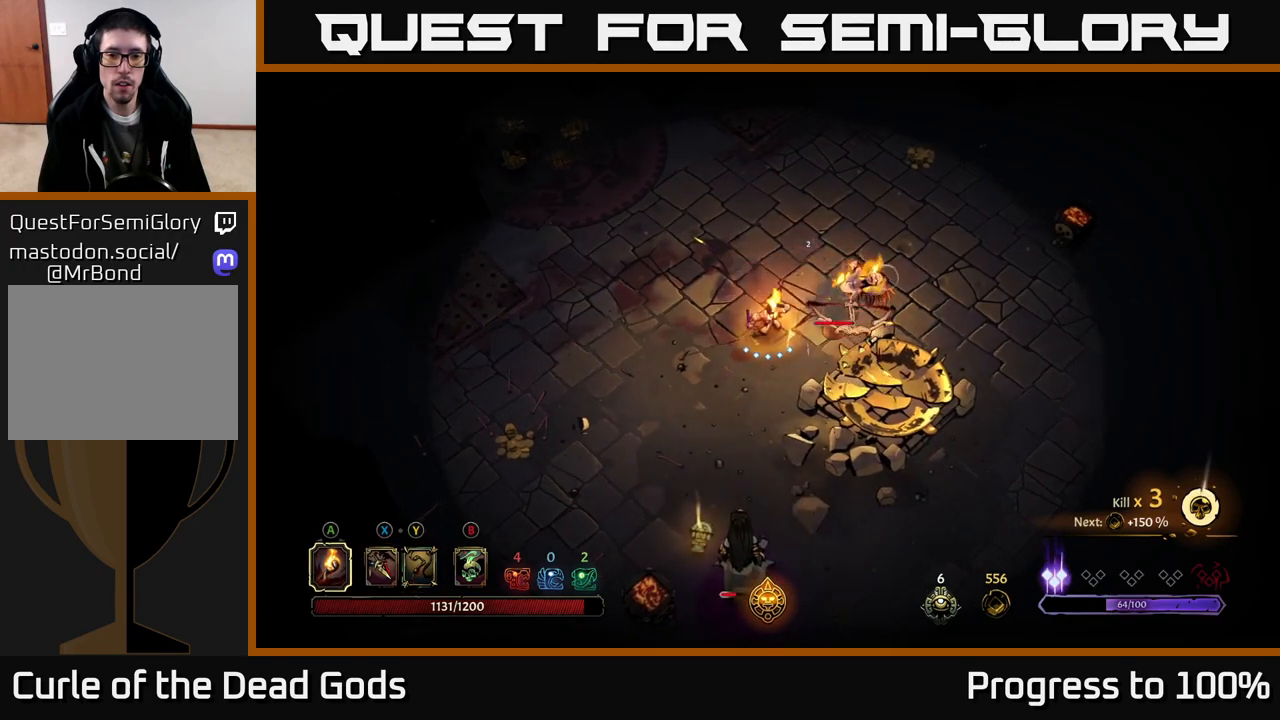
{"buttons": ["X"], "left_stick": "right", "right_stick": "center", "events": [[50, "X", "up"], [167, "X", "down"], [283, "X", "up"], [500, "X", "down"]]}
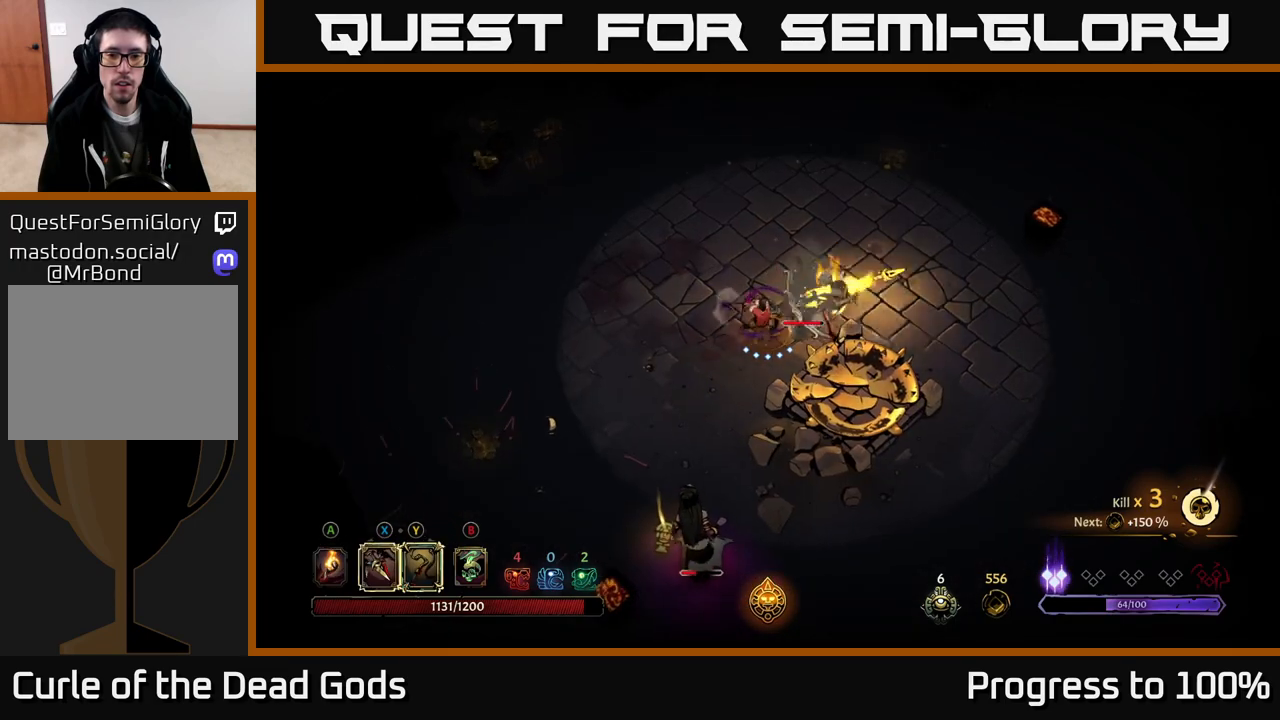
{"buttons": [], "left_stick": "right", "right_stick": "center", "events": [[150, "X", "up"]]}
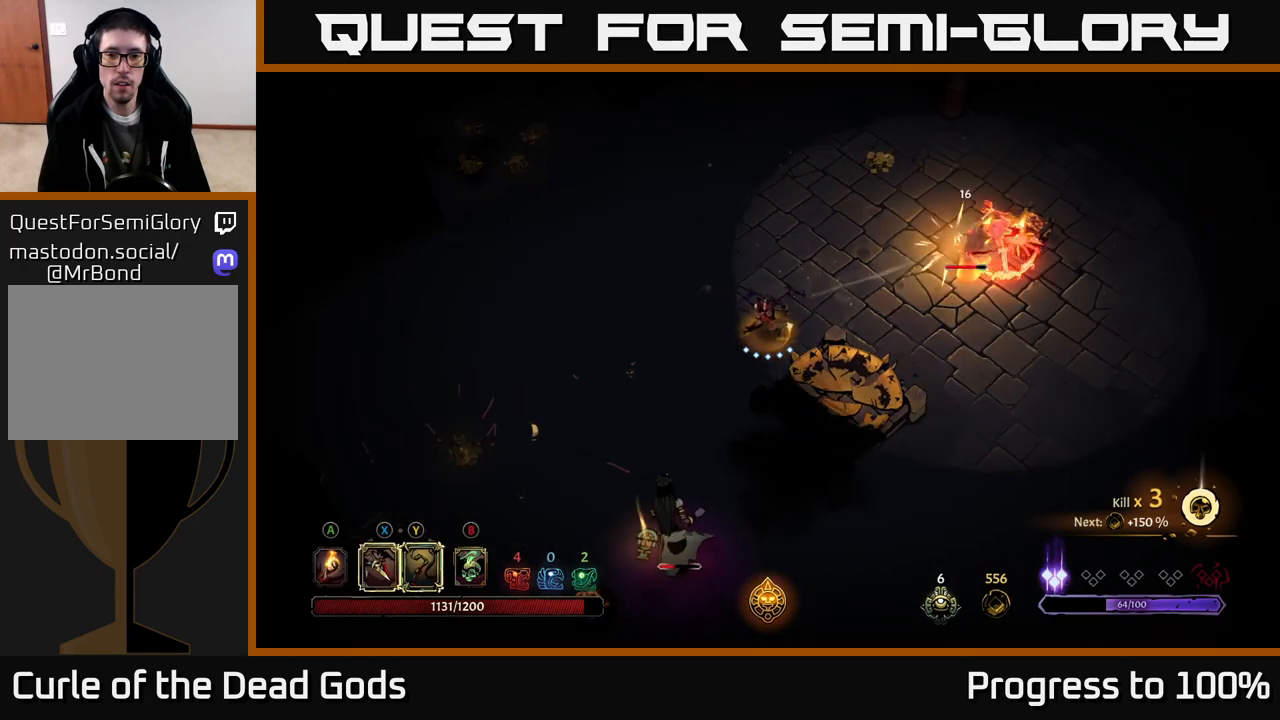
{"buttons": [], "left_stick": "right", "right_stick": "center", "events": [[50, "Y", "down"], [200, "Y", "up"]]}
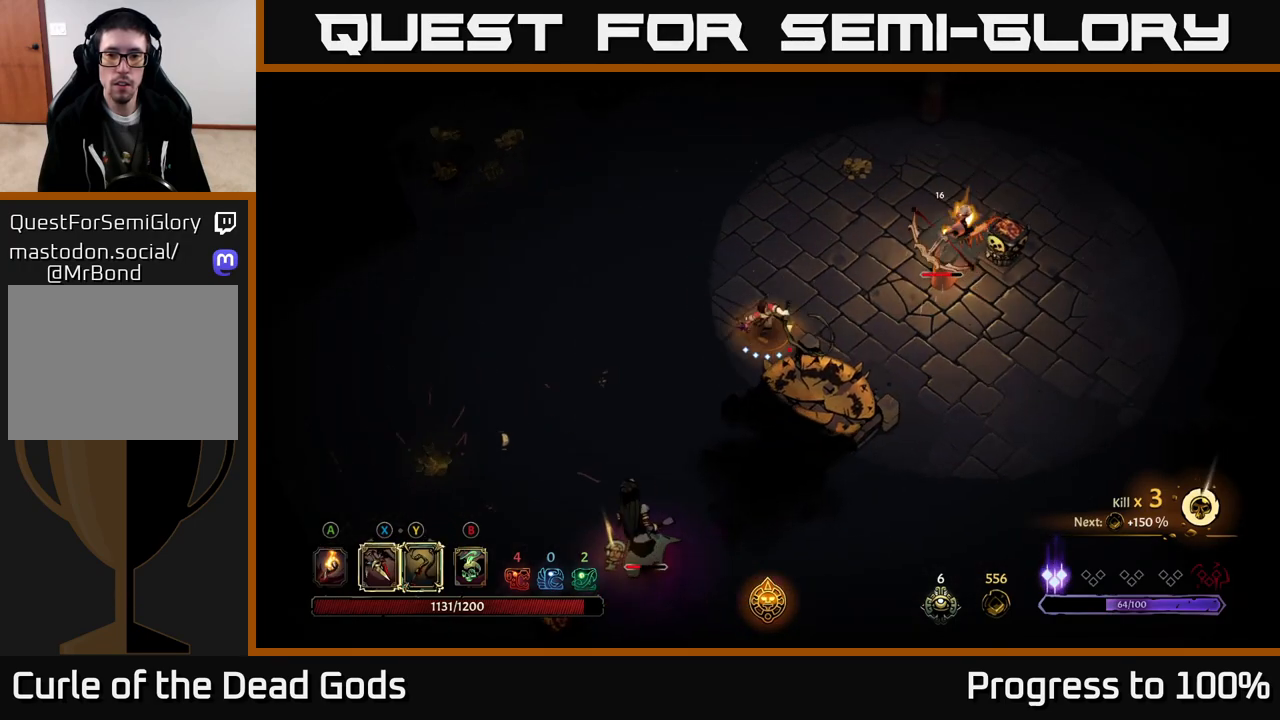
{"buttons": [], "left_stick": "center", "right_stick": "center", "events": [[133, "left_stick", "center"]]}
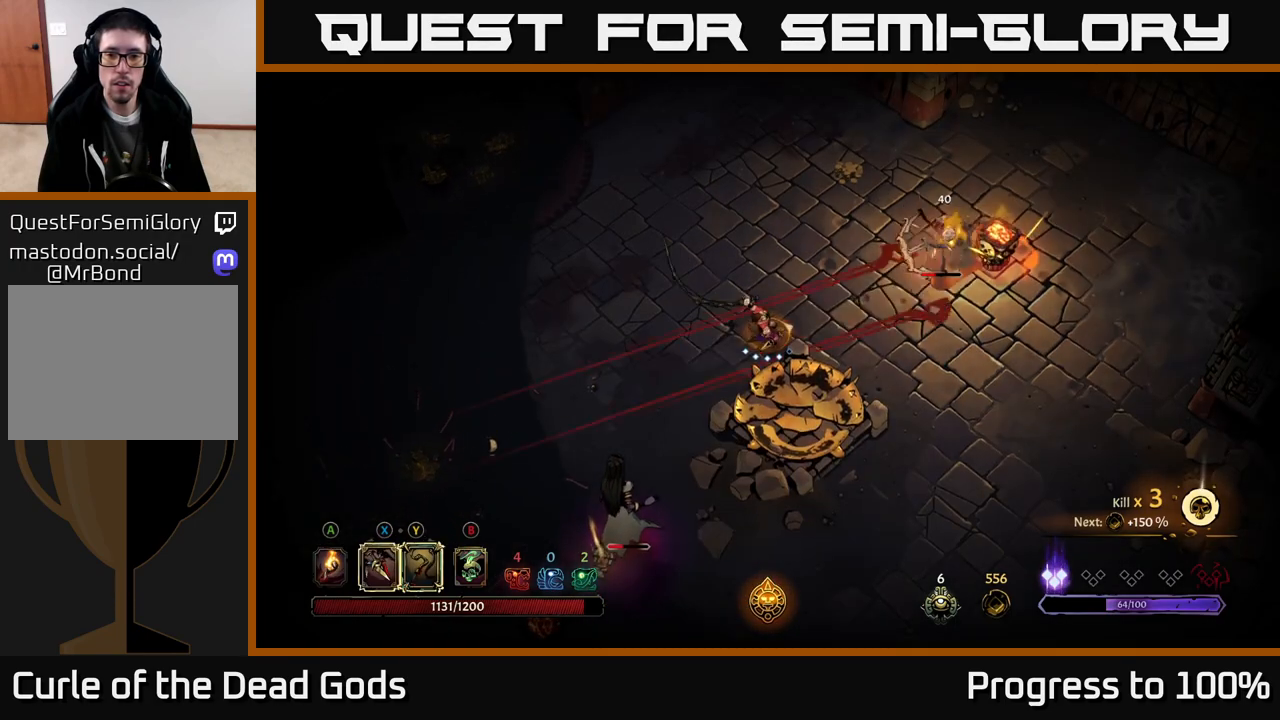
{"buttons": ["R2"], "left_stick": "right", "right_stick": "center", "events": [[17, "left_stick", "left"], [83, "left_stick", "down-left"], [400, "left_stick", "down-right"], [450, "R2", "down"], [467, "left_stick", "right"]]}
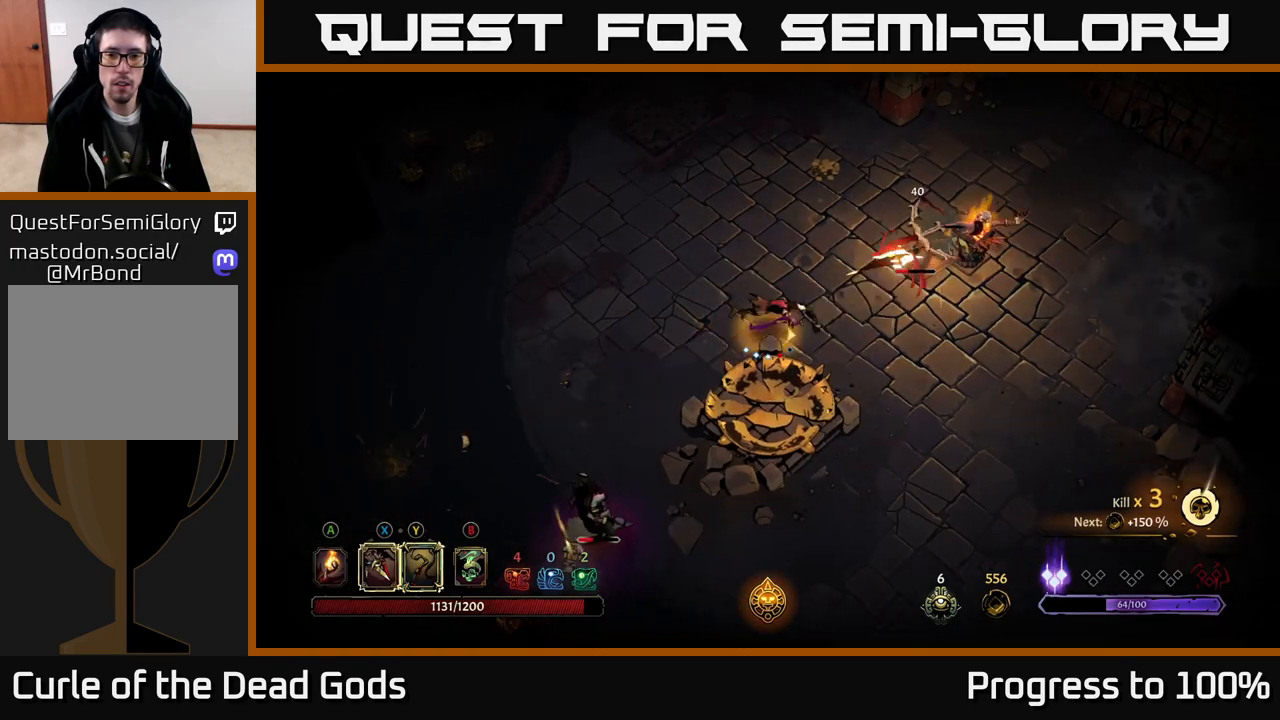
{"buttons": ["X"], "left_stick": "up", "right_stick": "center", "events": [[83, "R2", "up"], [350, "left_stick", "up"], [467, "X", "down"]]}
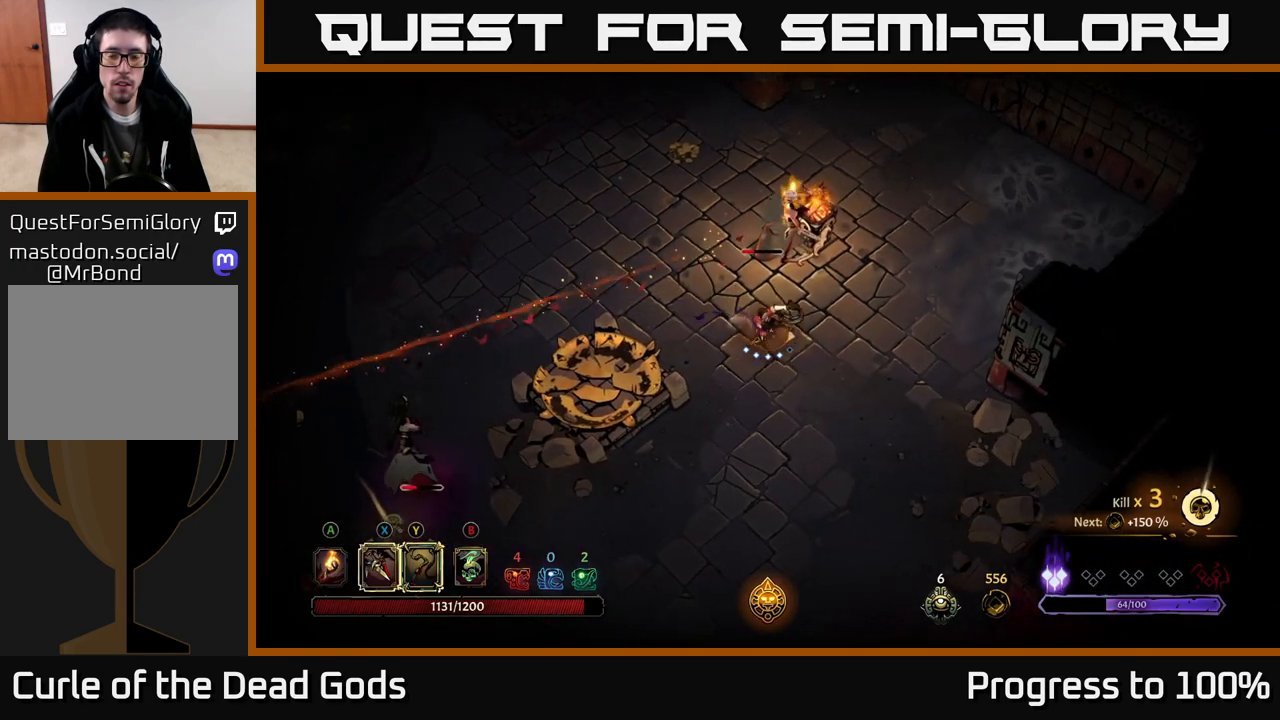
{"buttons": [], "left_stick": "up", "right_stick": "center", "events": [[283, "X", "up"]]}
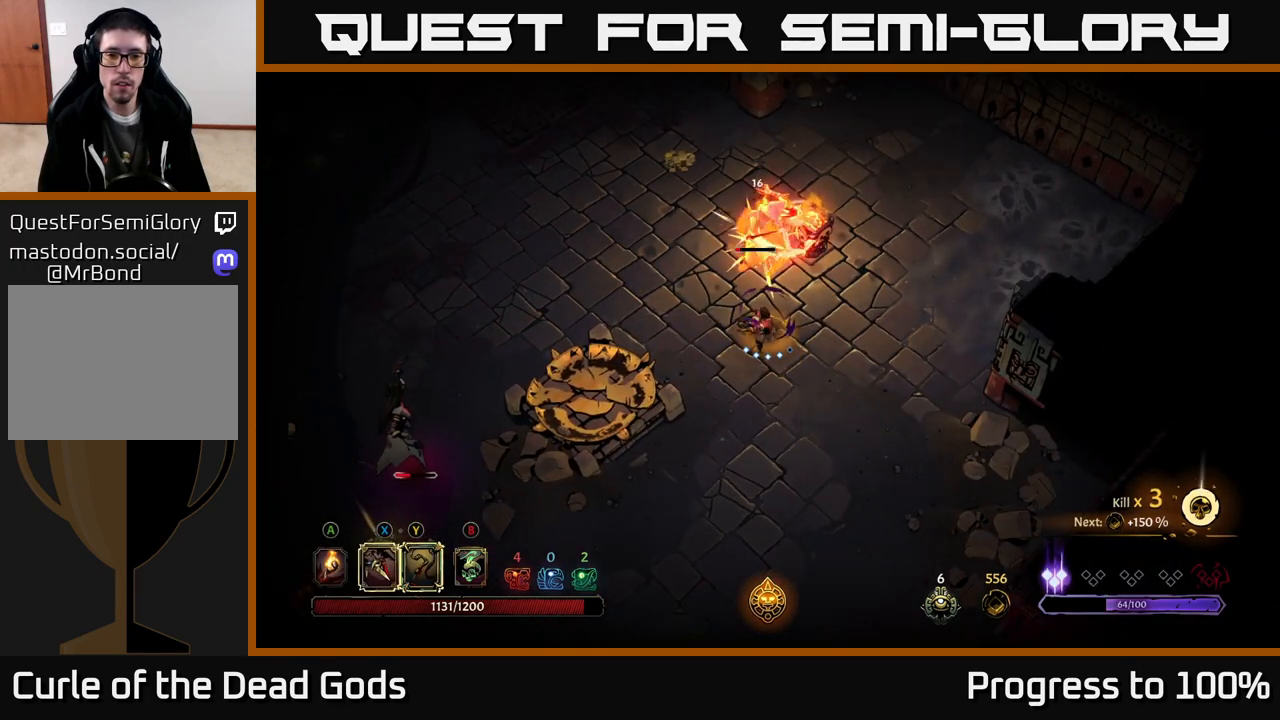
{"buttons": [], "left_stick": "up", "right_stick": "center", "events": [[17, "X", "down"], [100, "X", "up"], [317, "X", "down"], [400, "X", "up"]]}